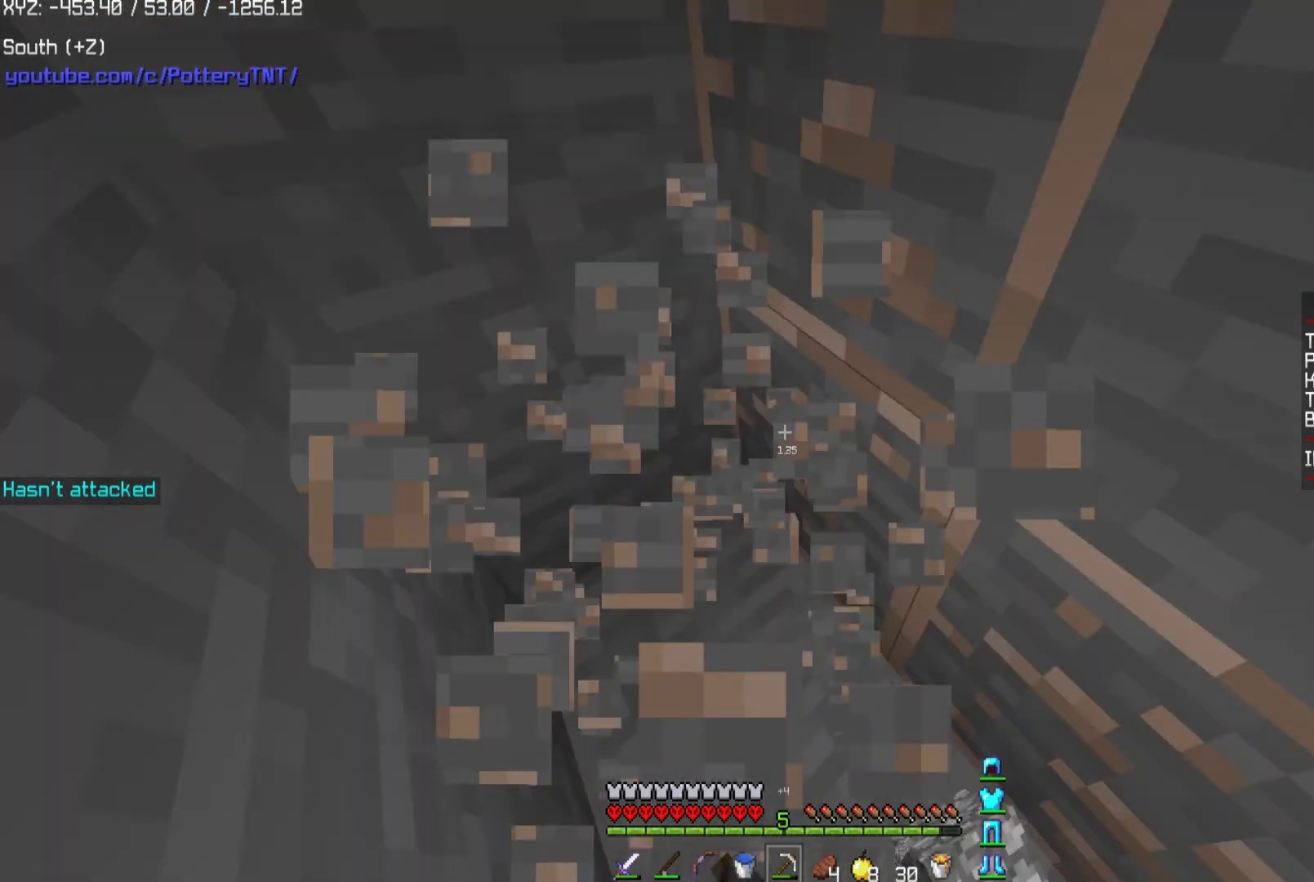
Gameplay with keyboard and mouse; each line is a JSON object with the keys and mouse buttons held at the frame after it. "events" lists presses ("down") and releases ("up") of "a", "d", "s", "space", "w", "mouse_left" and "mouse_right" between this image and that frame as [ms after this image, input, new state], when the widget could be followed in between. "mouse_left", "mouse_right" = the "left", "right" buttons of the "mouse" list. No other keys are recorded. Fast repeated clicks can show as one long hold. Mouse movement is not recorded.
{"keys": ["a", "w"], "mouse": ["left"], "events": []}
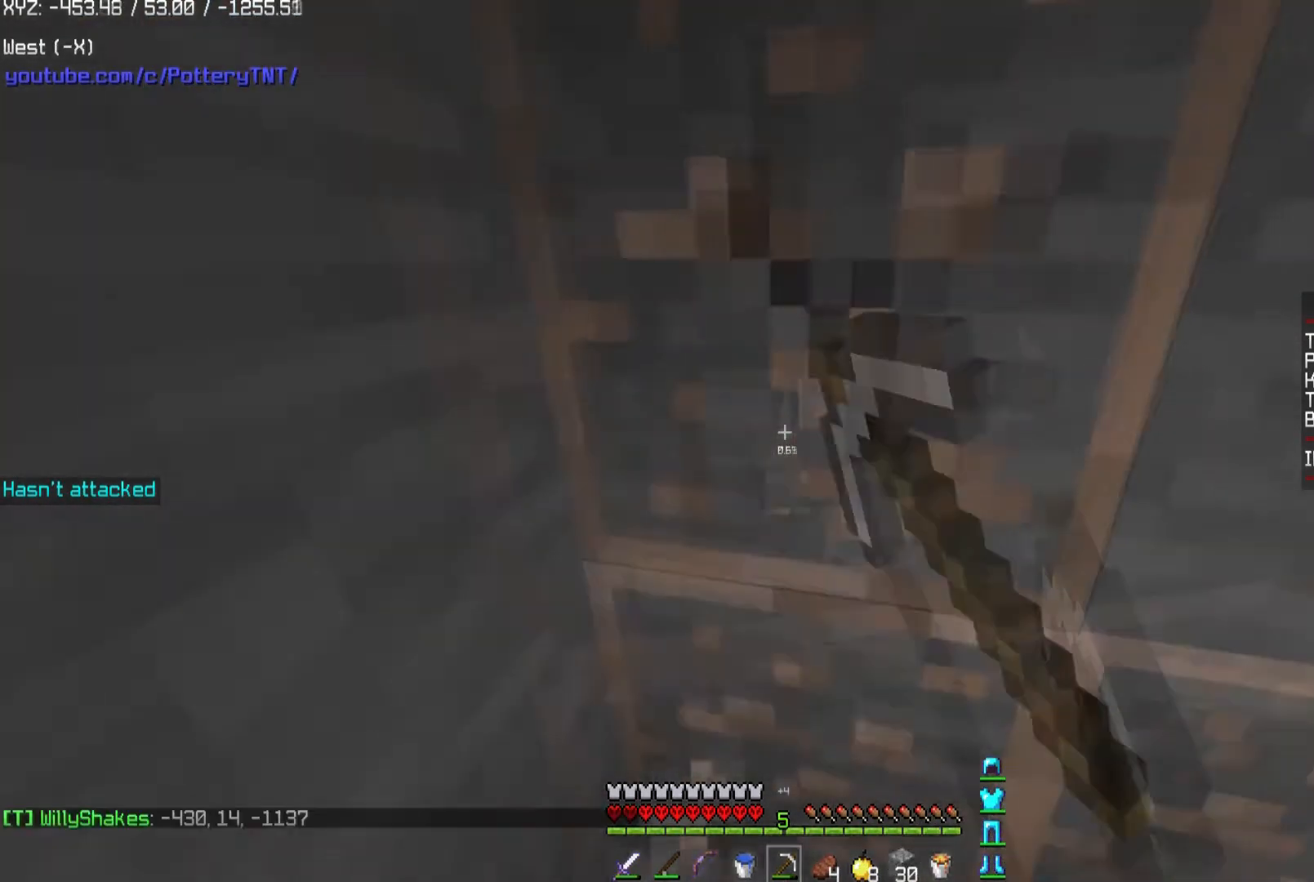
{"keys": [], "mouse": ["left"], "events": [[300, "w", "up"], [367, "a", "up"]]}
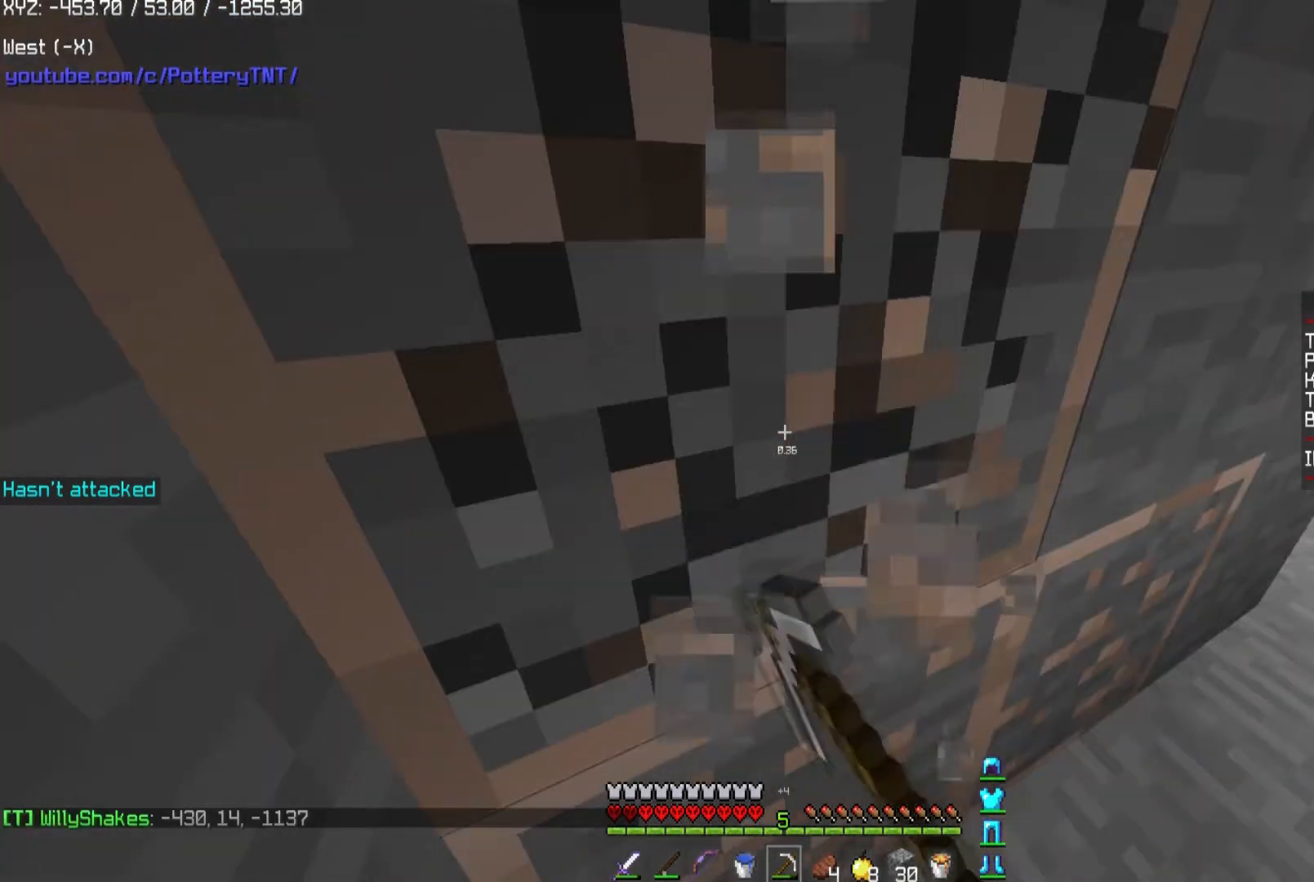
{"keys": ["s"], "mouse": ["left"], "events": [[367, "s", "down"]]}
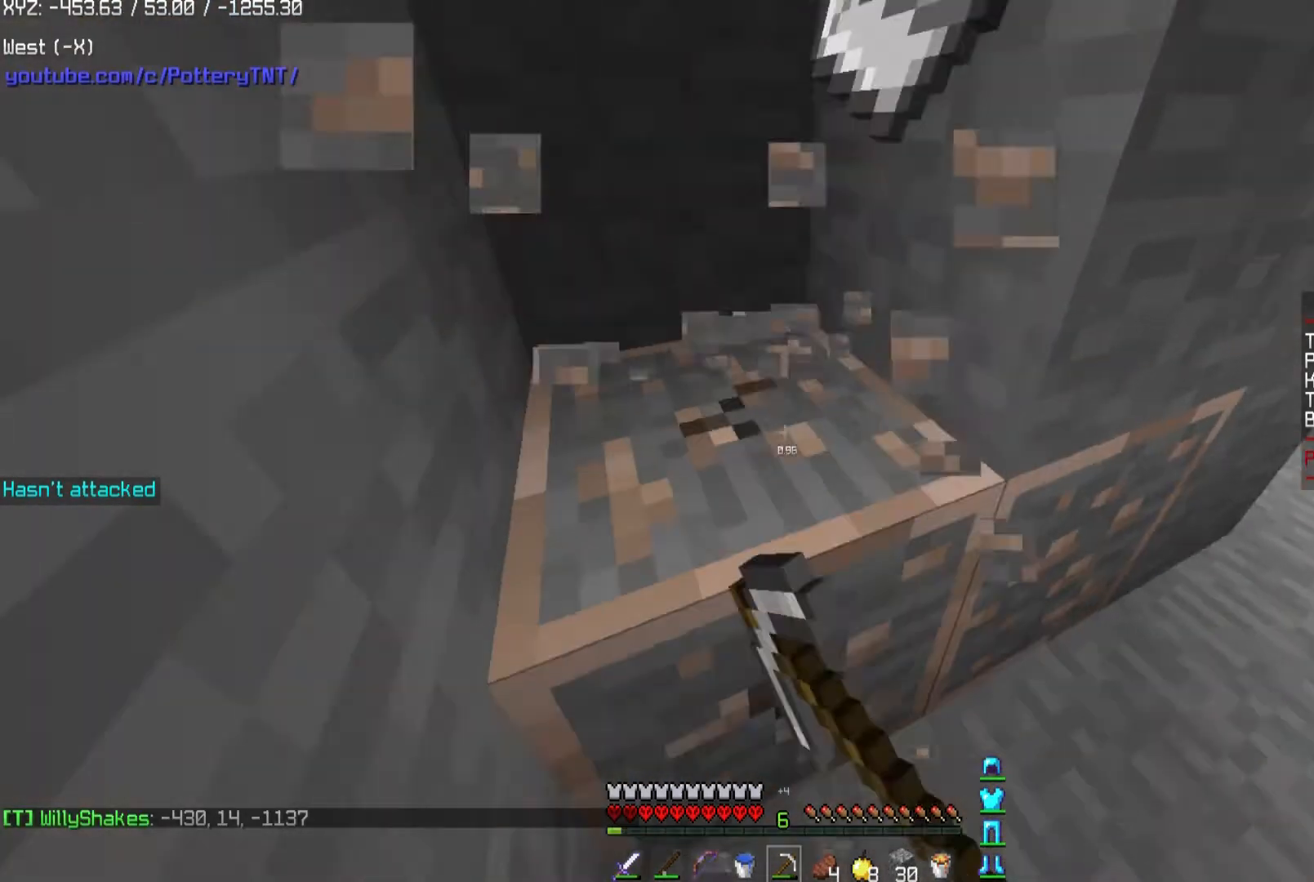
{"keys": ["d", "s"], "mouse": ["left"], "events": [[434, "d", "down"]]}
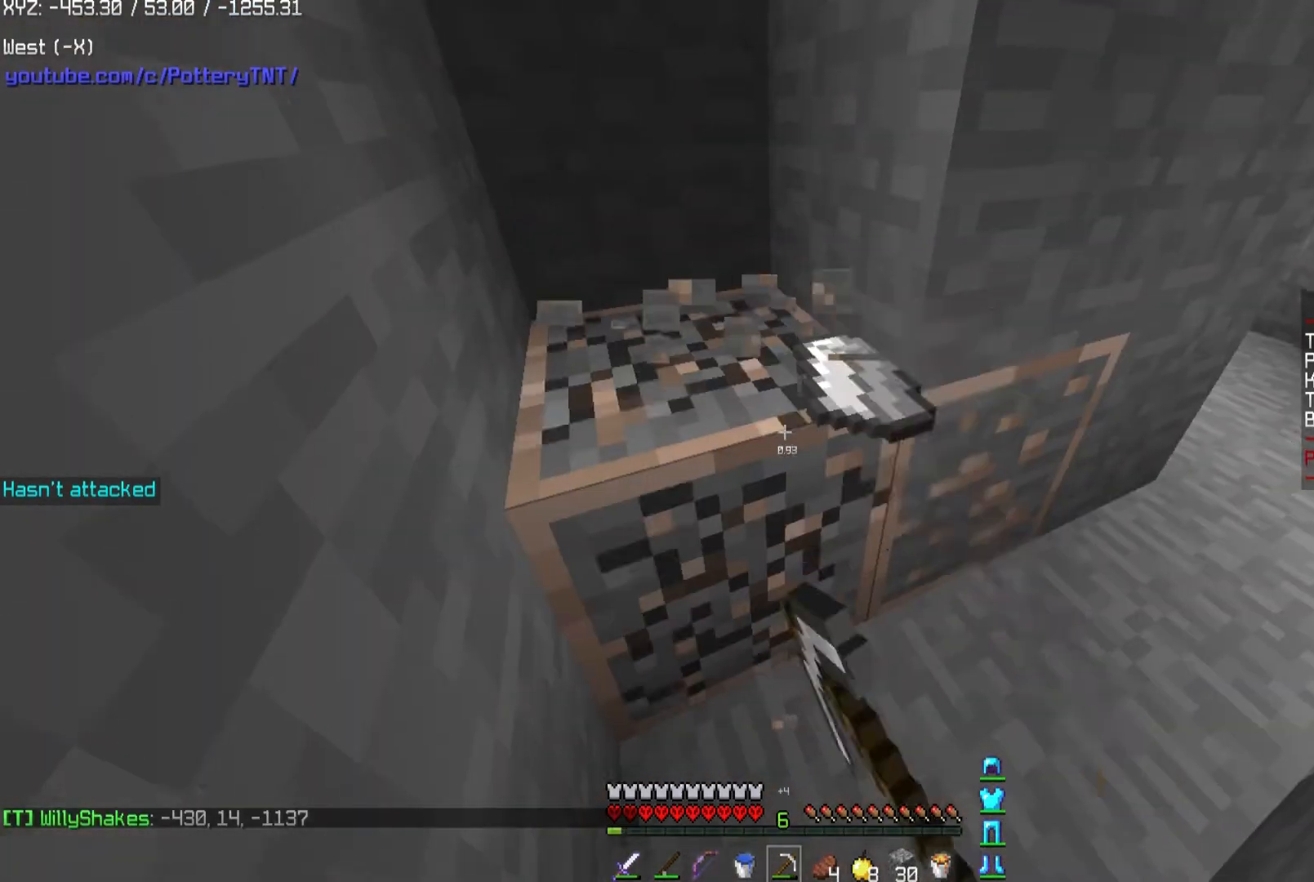
{"keys": ["w"], "mouse": [], "events": [[67, "d", "up"], [67, "mouse_left", "up"], [67, "s", "up"], [67, "w", "down"]]}
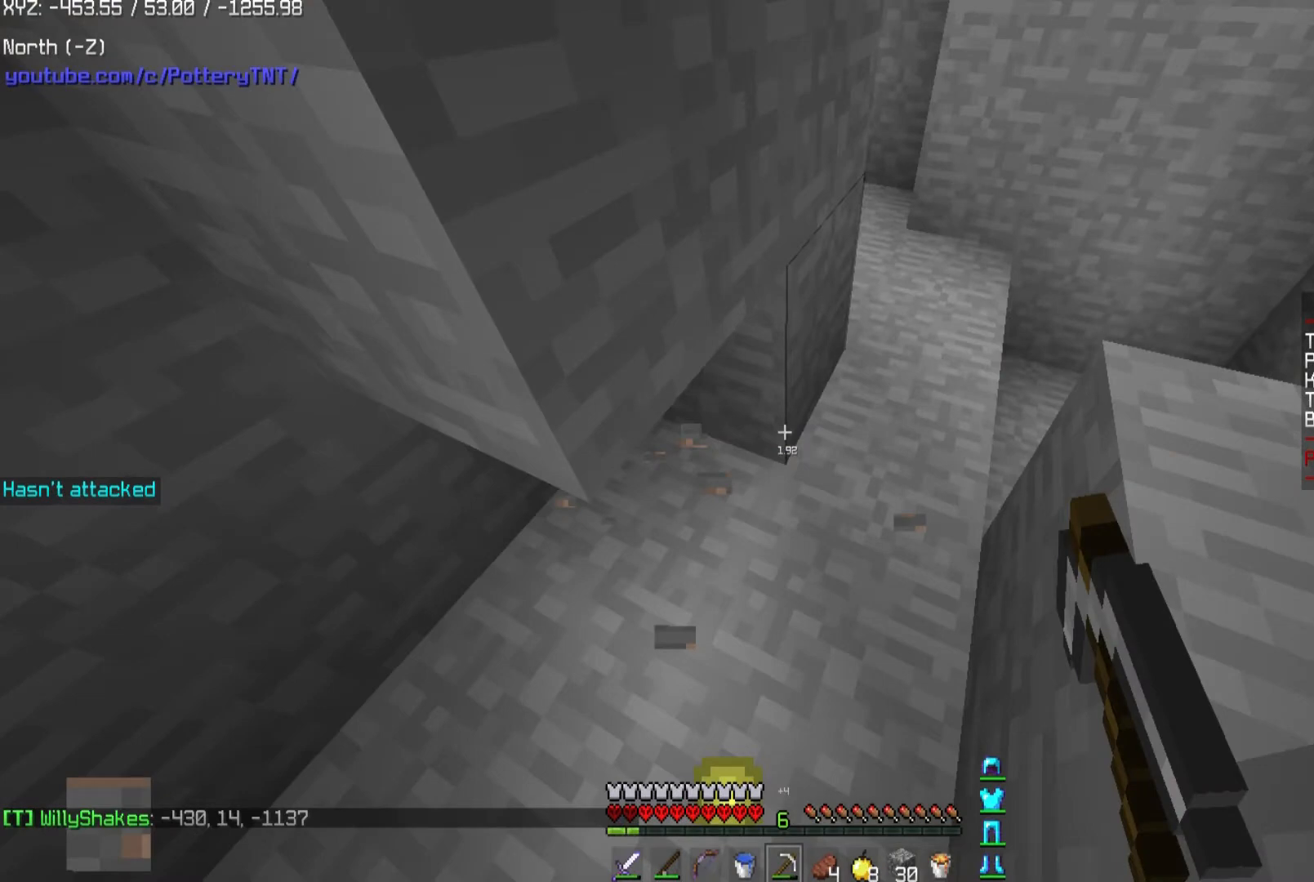
{"keys": ["w"], "mouse": [], "events": []}
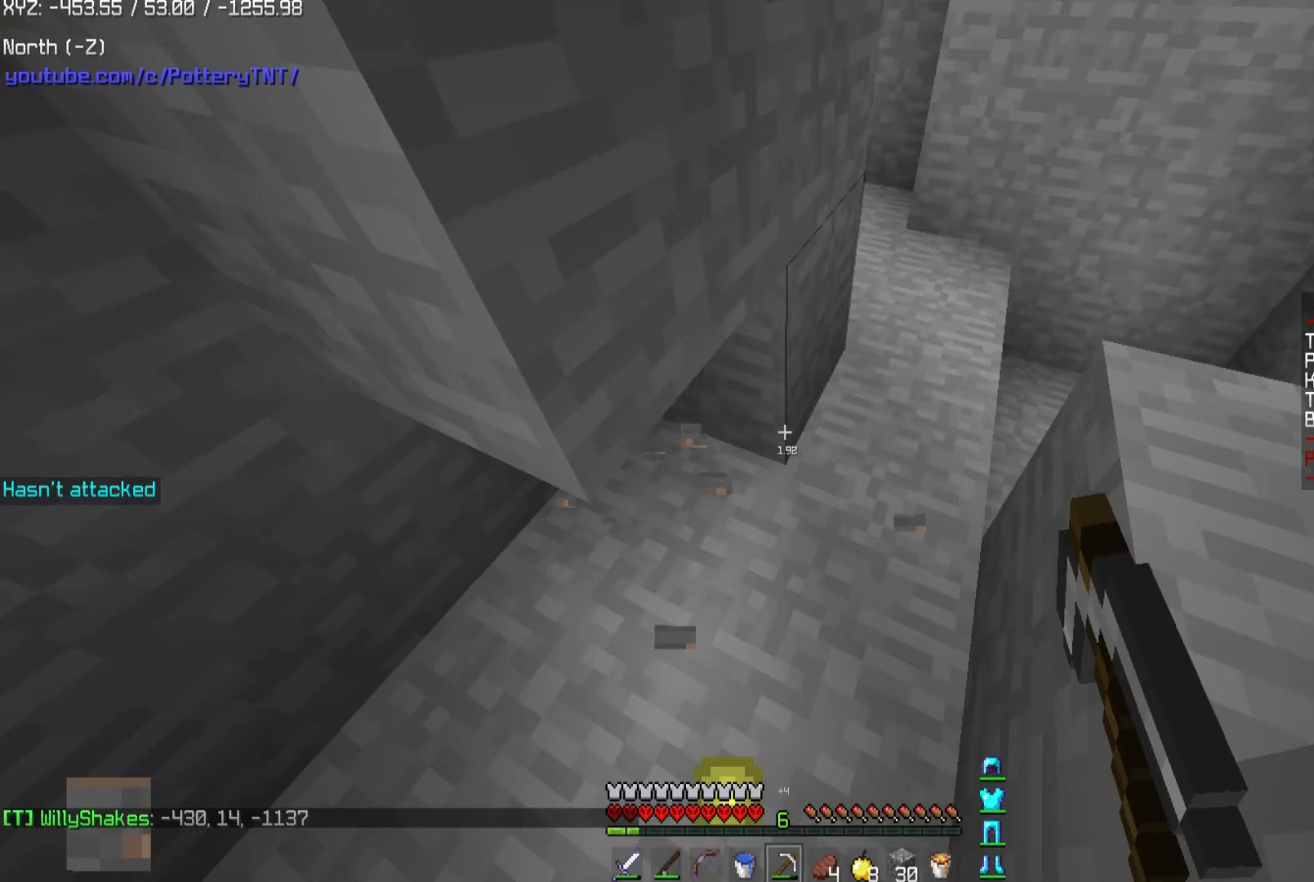
{"keys": ["w"], "mouse": [], "events": []}
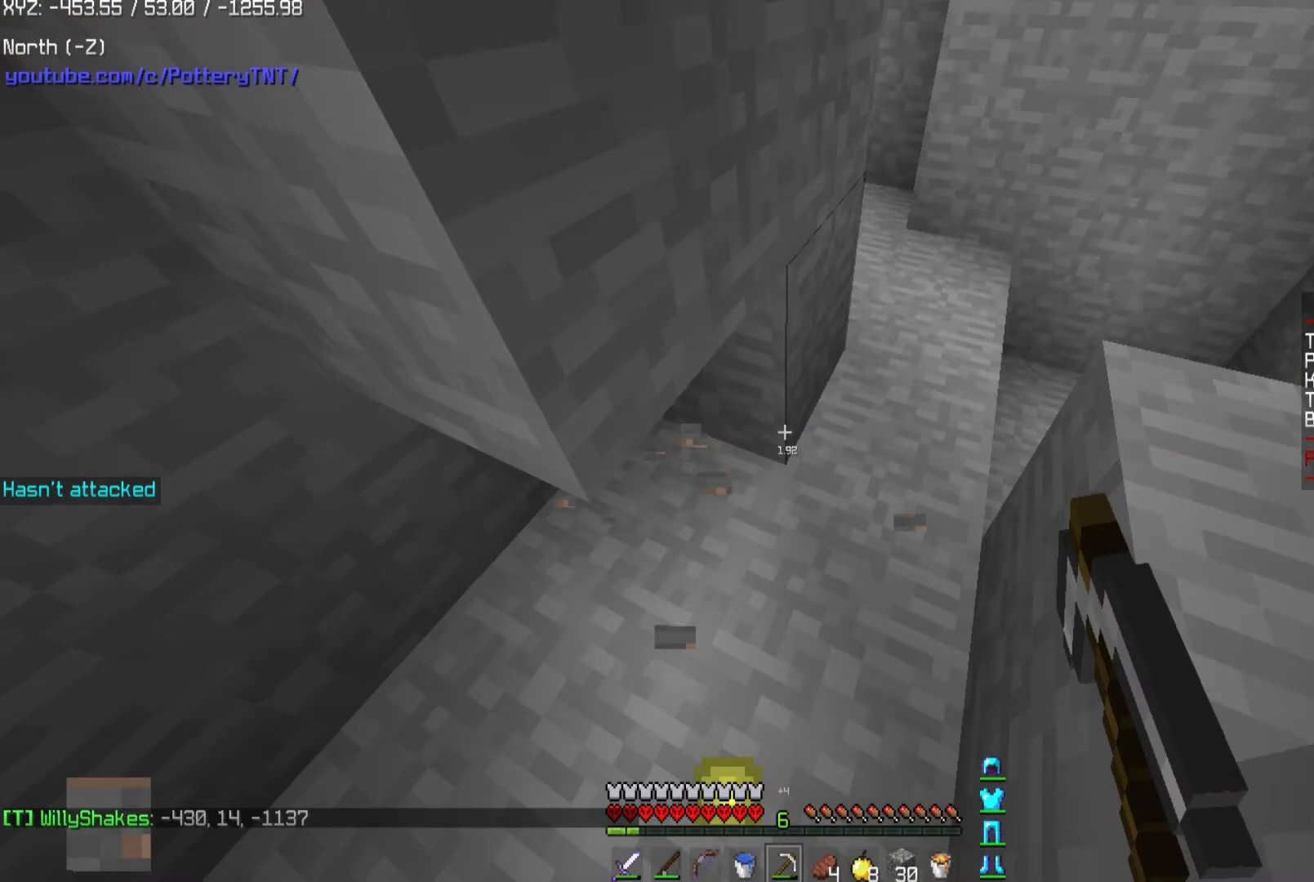
{"keys": ["d", "w"], "mouse": [], "events": [[400, "d", "down"]]}
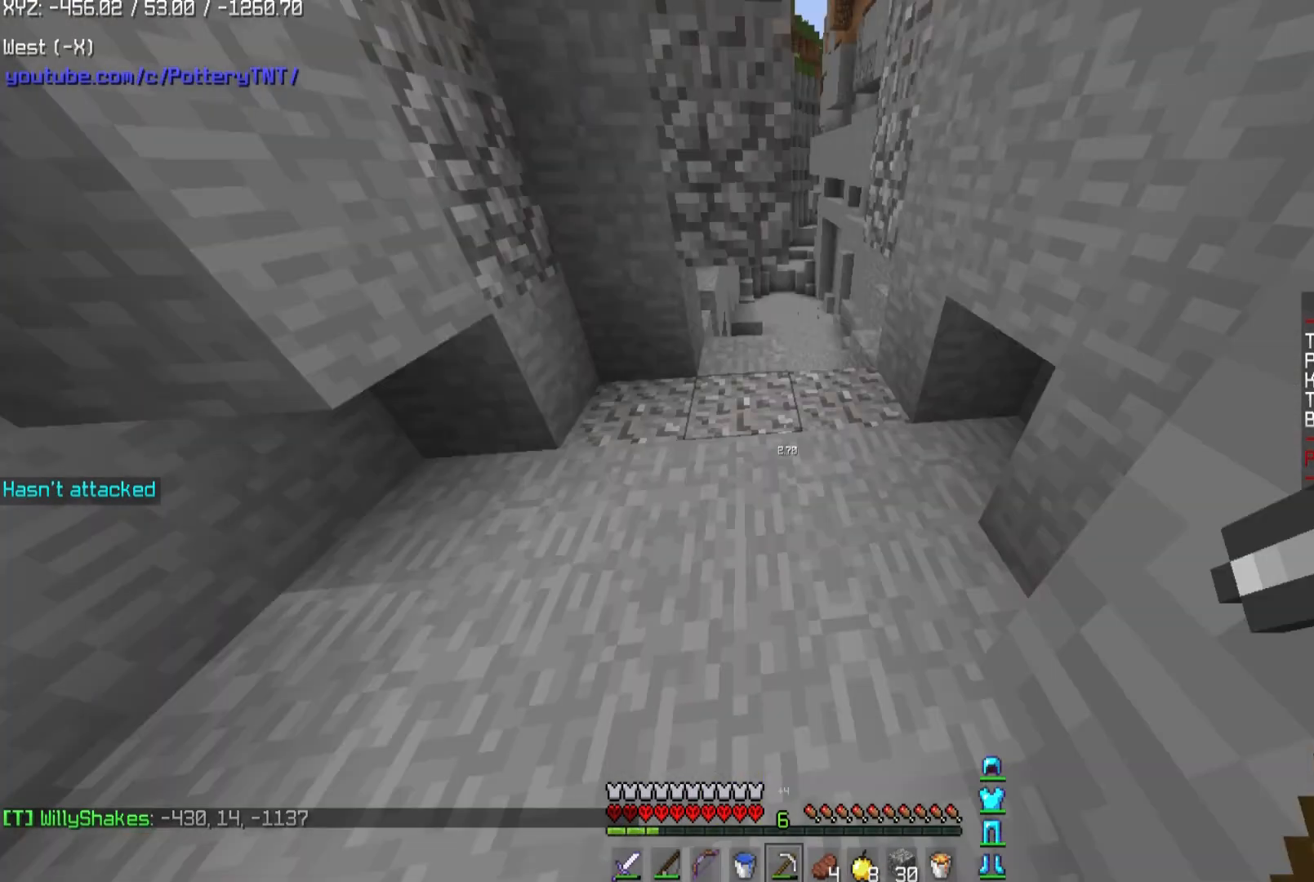
{"keys": ["d", "w"], "mouse": [], "events": []}
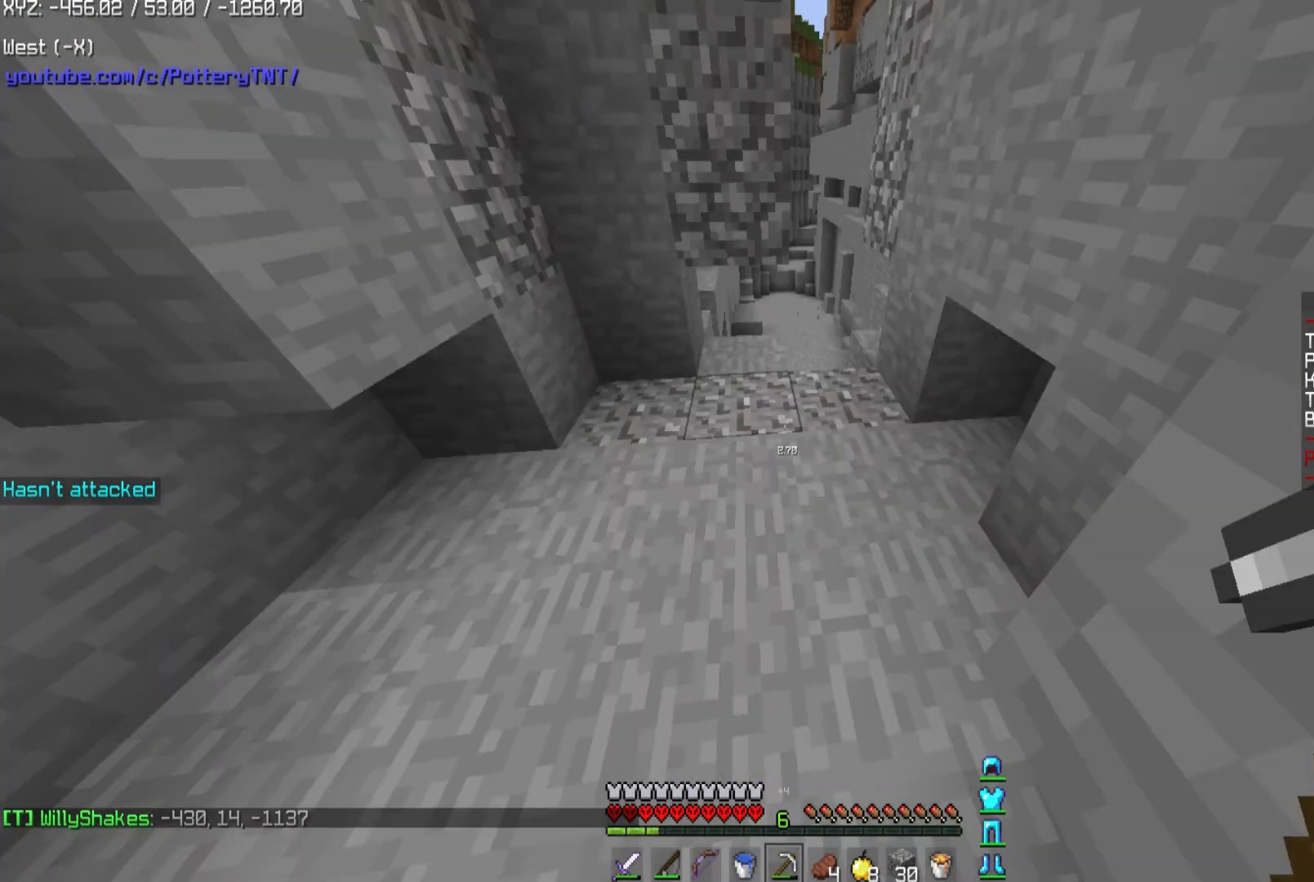
{"keys": ["w"], "mouse": [], "events": [[400, "d", "up"]]}
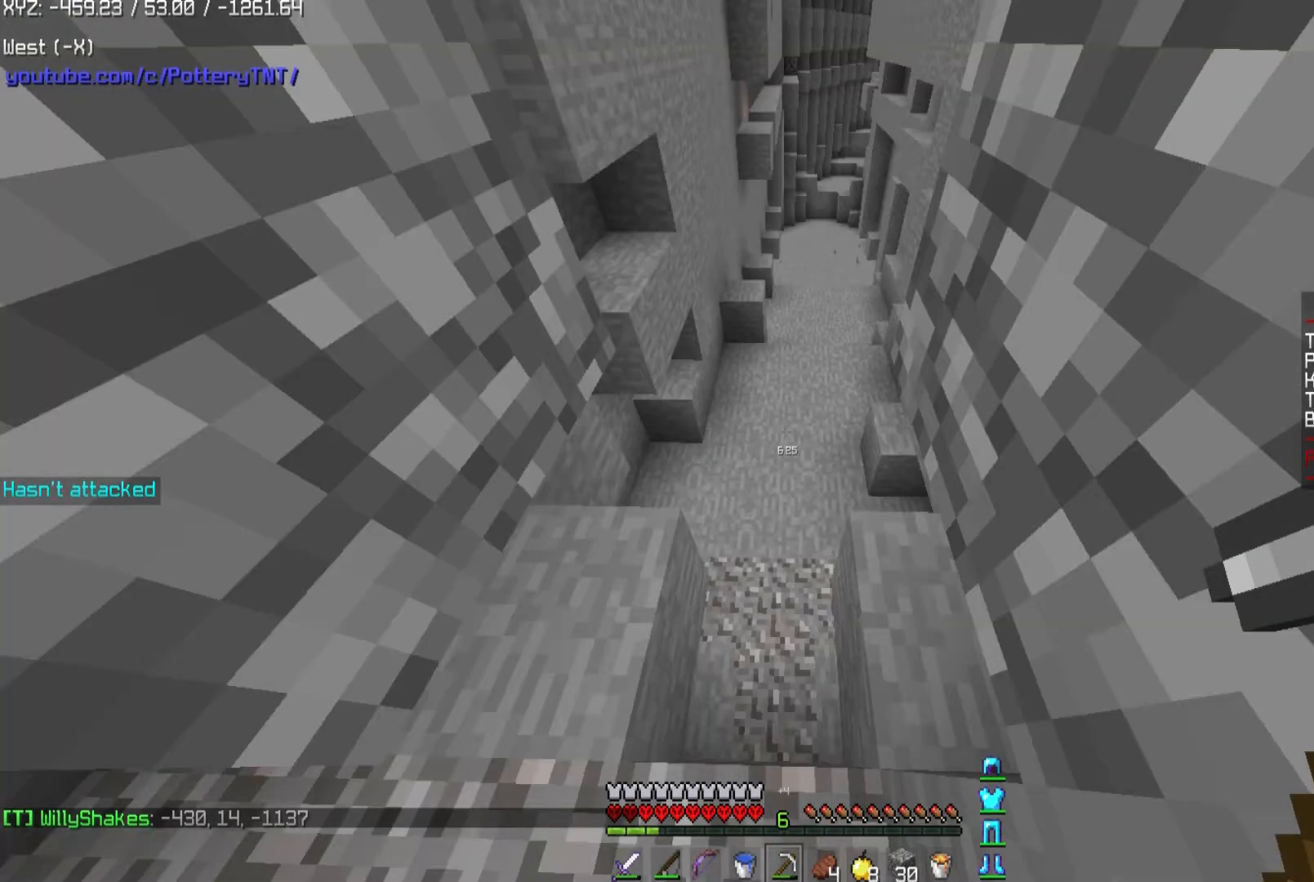
{"keys": ["w"], "mouse": [], "events": []}
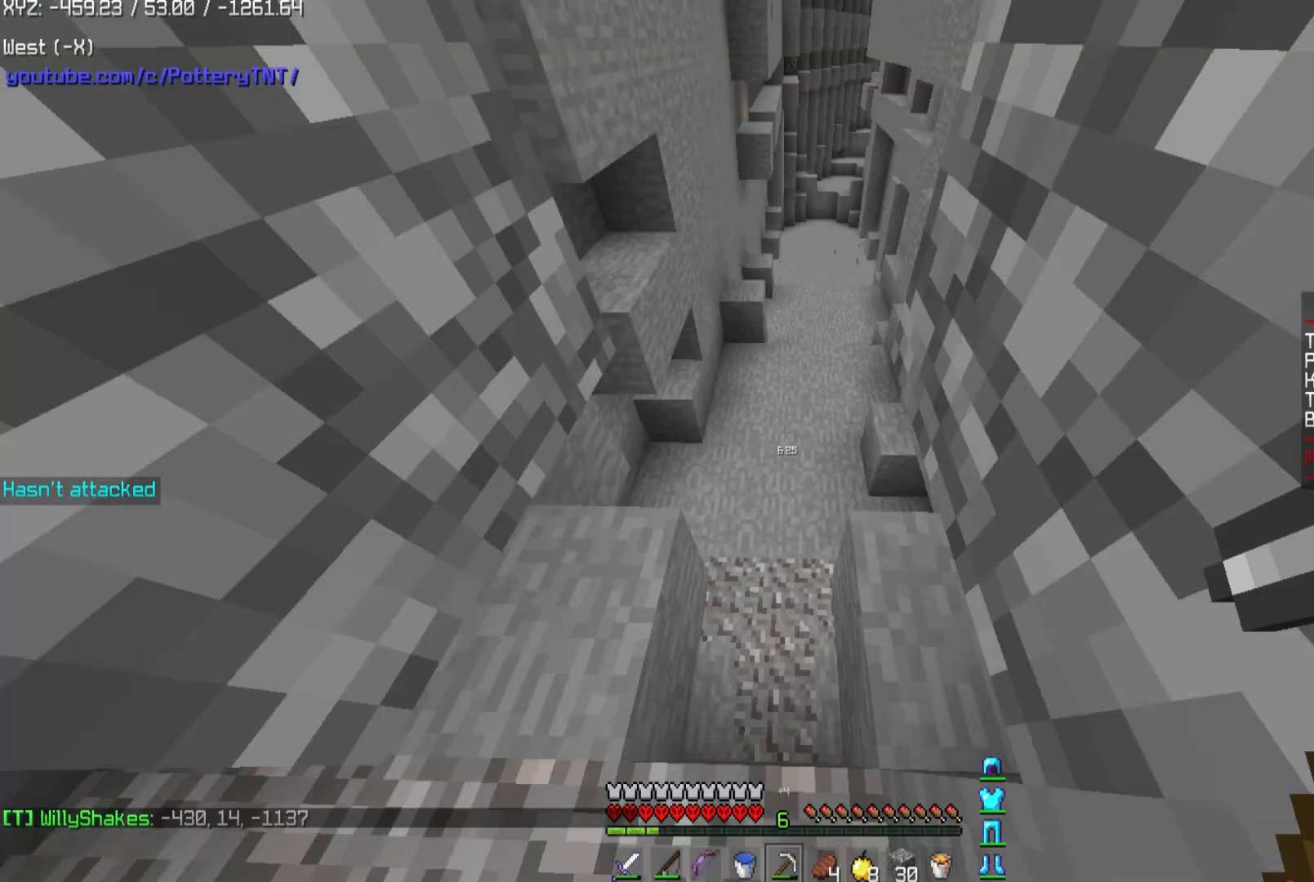
{"keys": ["w"], "mouse": [], "events": [[100, "w", "up"], [300, "w", "down"]]}
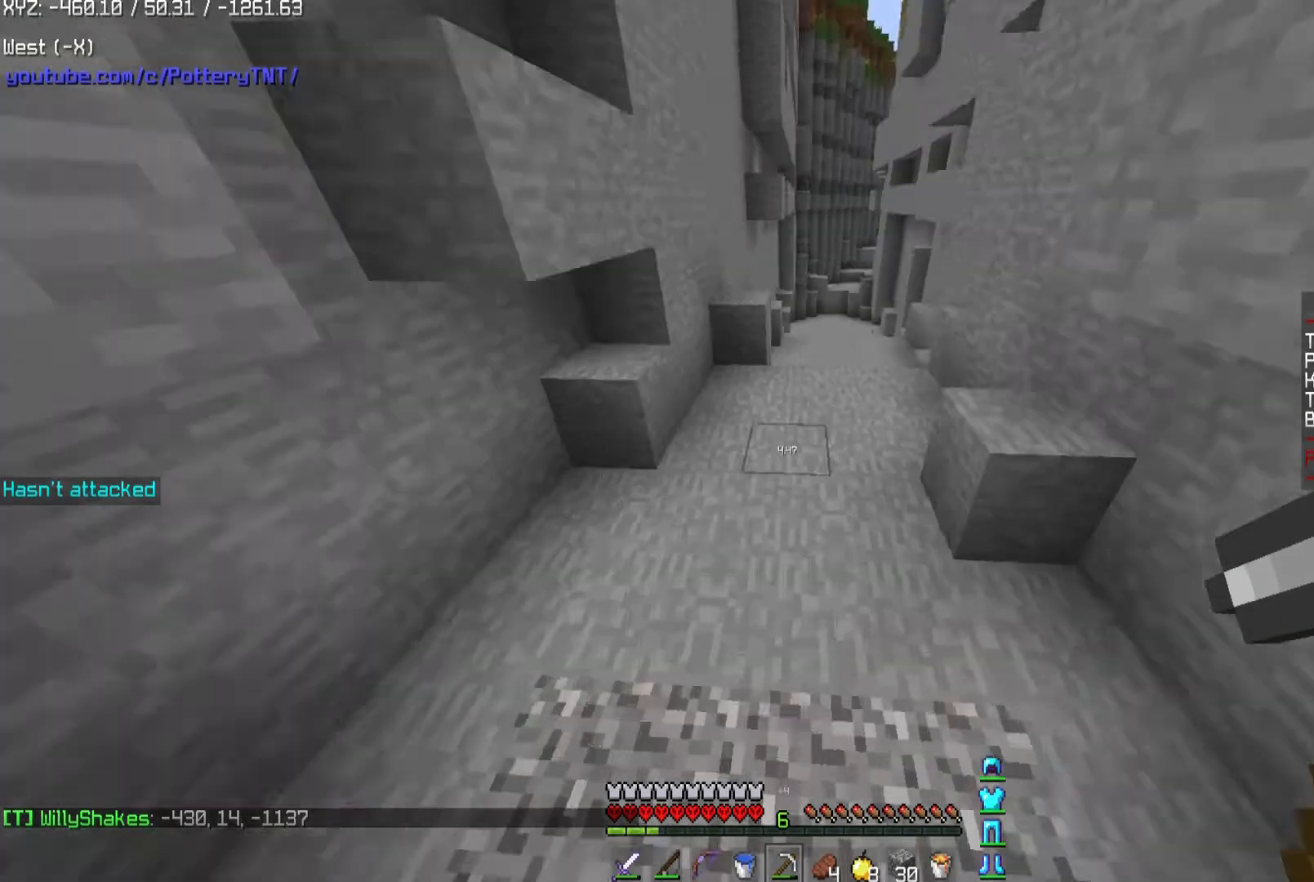
{"keys": ["space", "w"], "mouse": [], "events": [[134, "space", "down"]]}
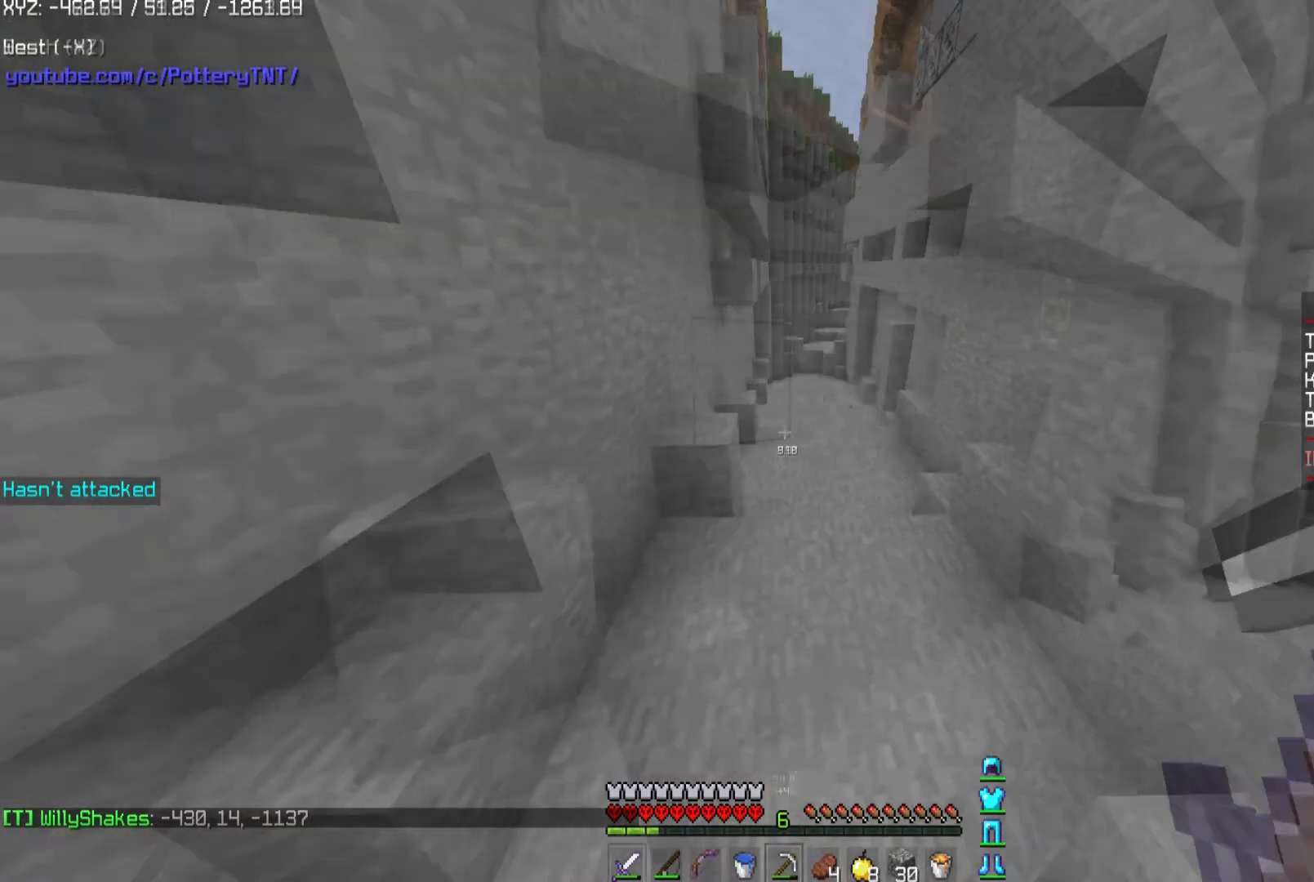
{"keys": [], "mouse": [], "events": [[33, "space", "up"], [33, "w", "up"]]}
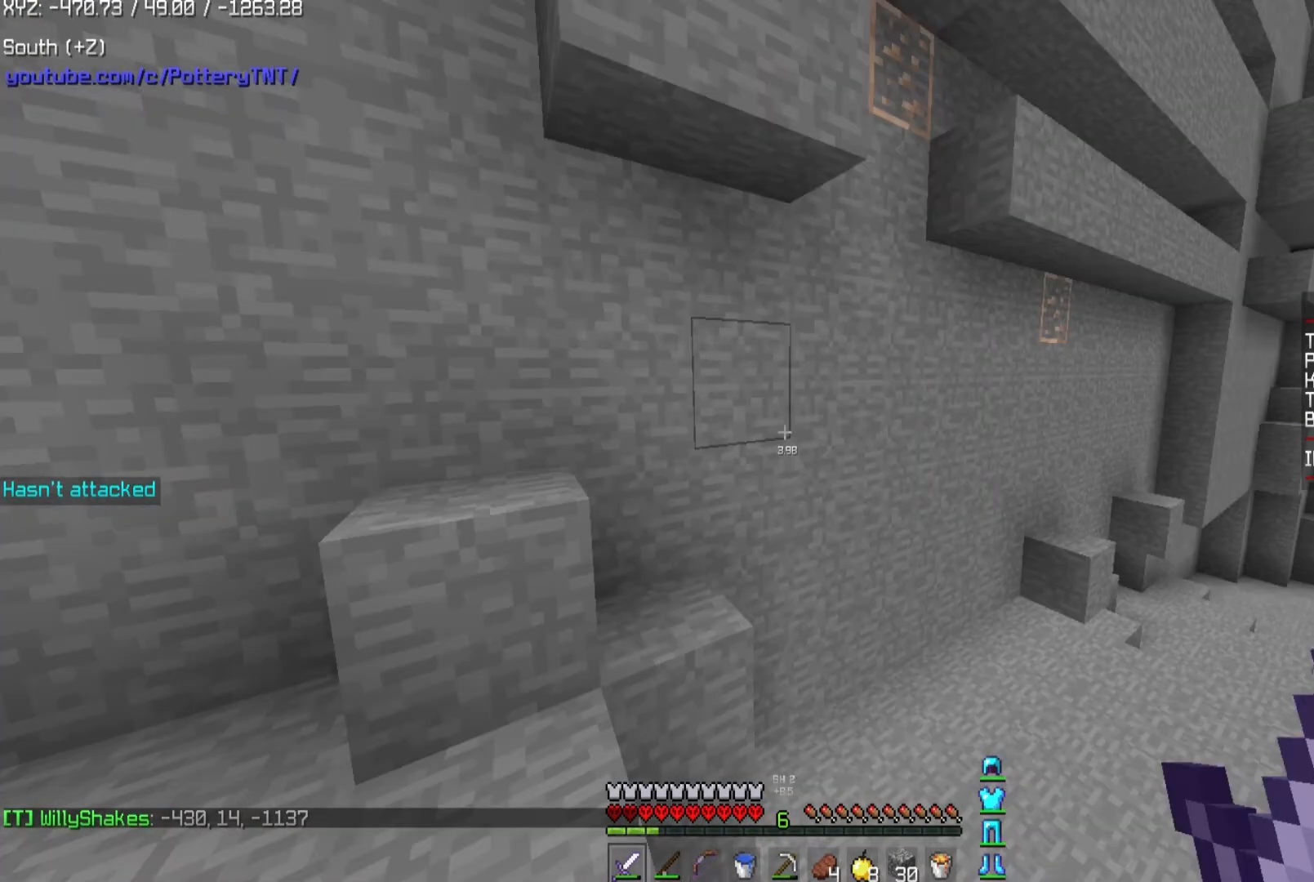
{"keys": [], "mouse": [], "events": []}
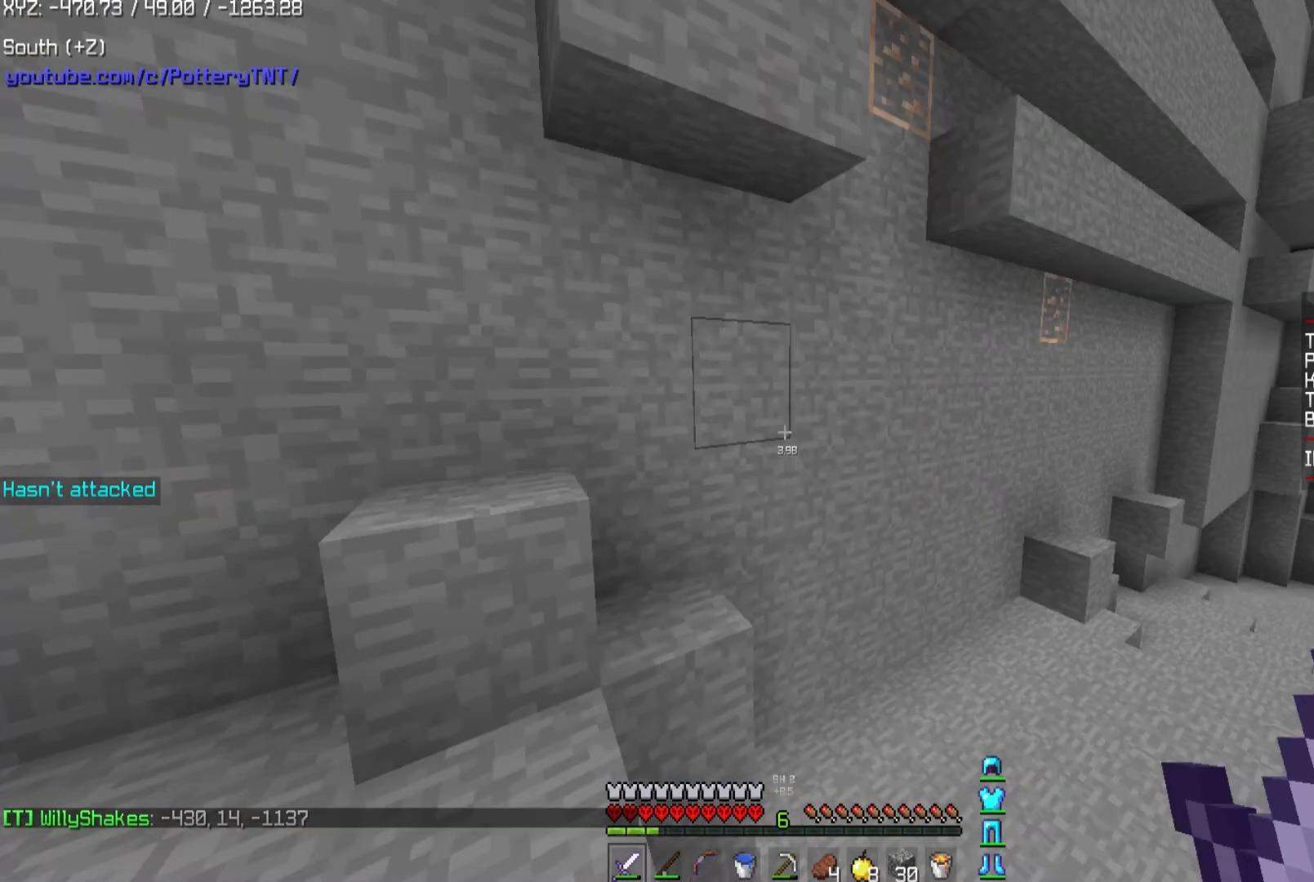
{"keys": [], "mouse": [], "events": []}
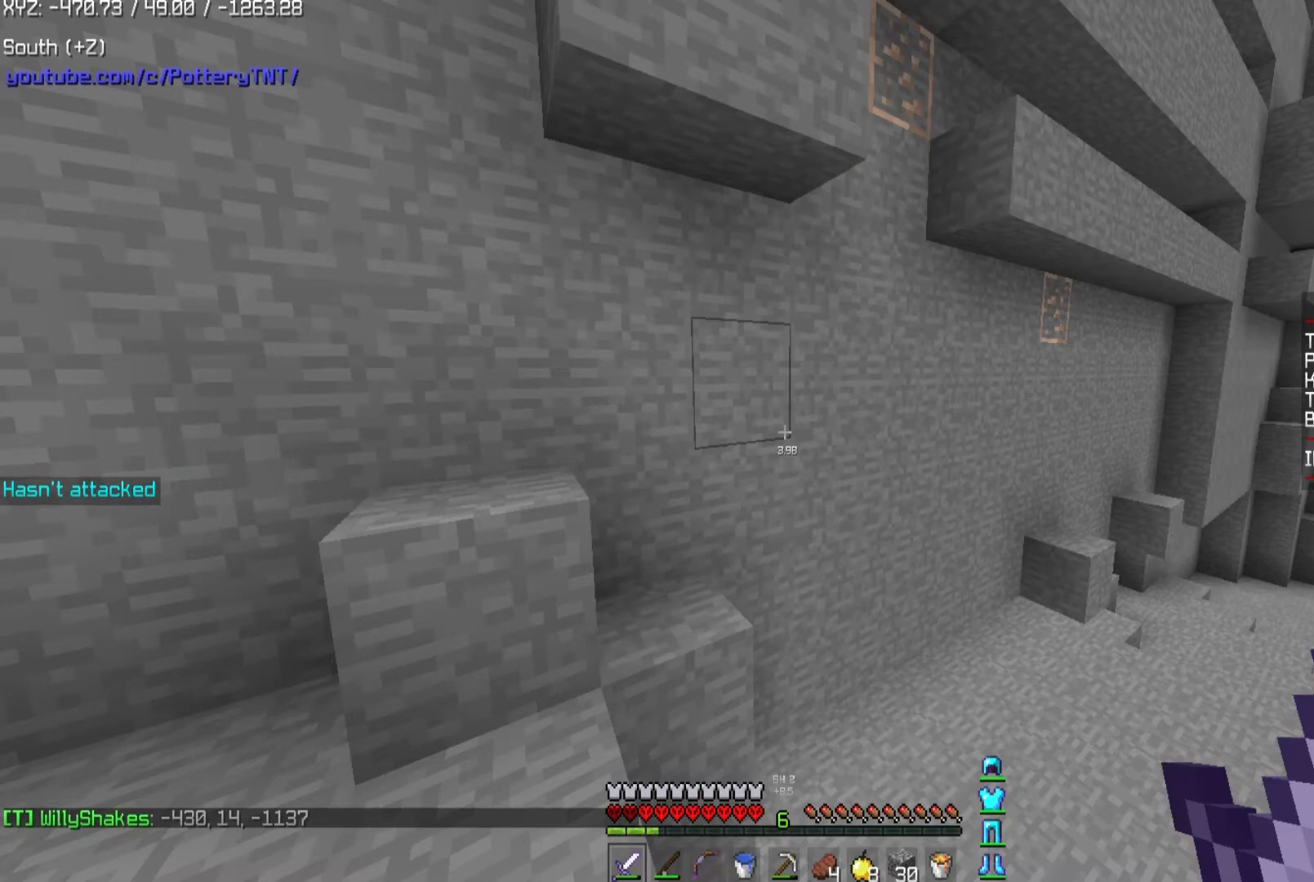
{"keys": [], "mouse": [], "events": []}
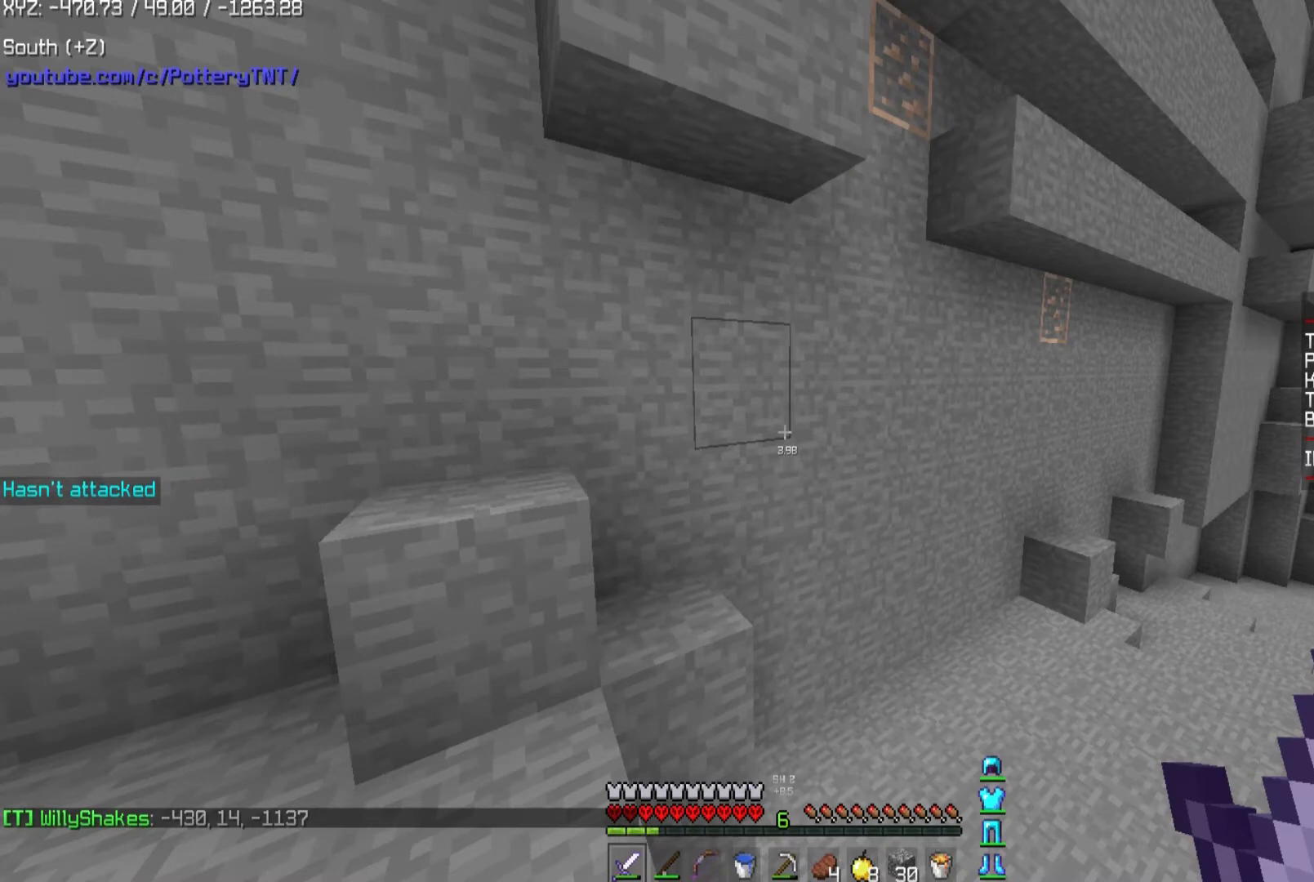
{"keys": ["w"], "mouse": [], "events": [[67, "w", "down"]]}
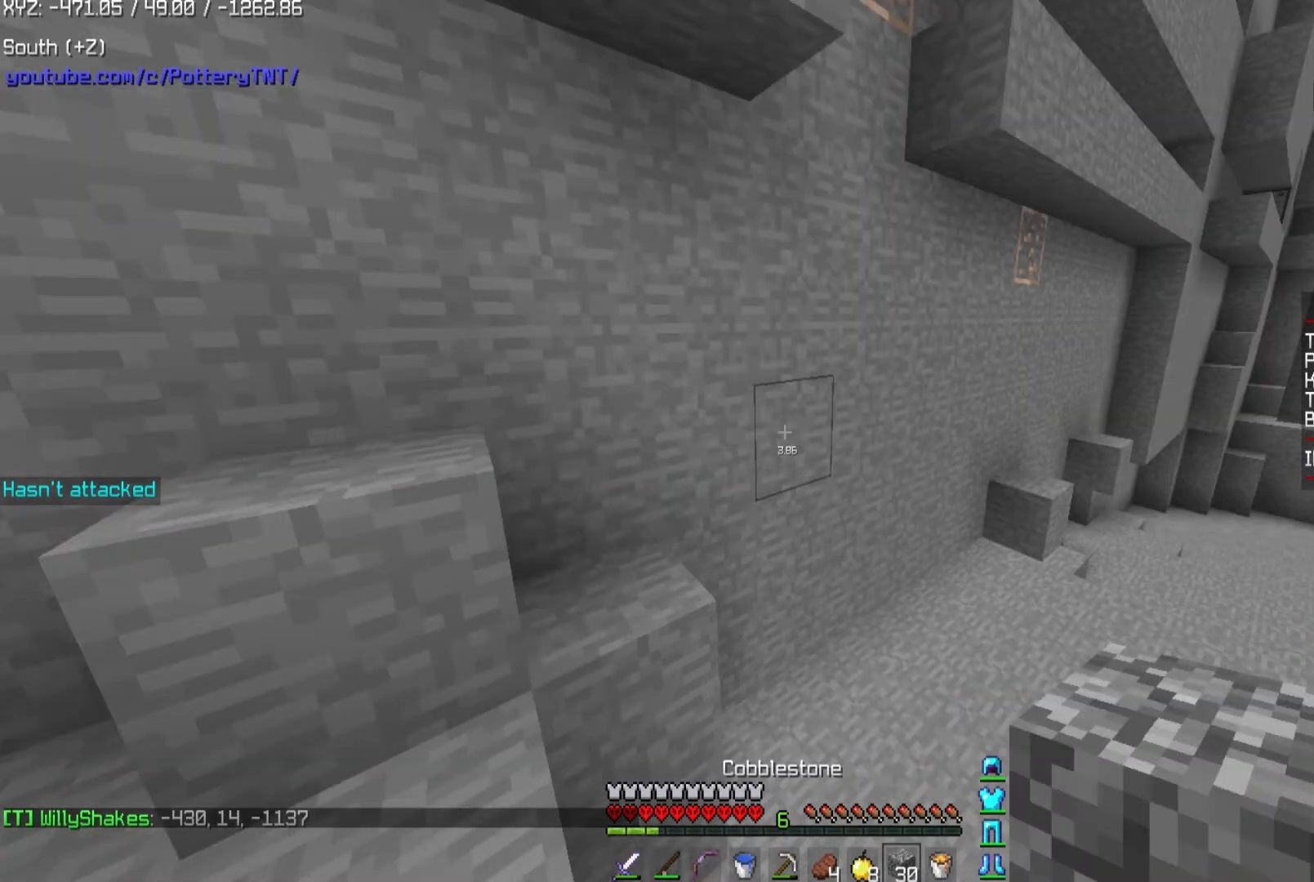
{"keys": ["s"], "mouse": [], "events": [[34, "w", "up"], [234, "s", "down"]]}
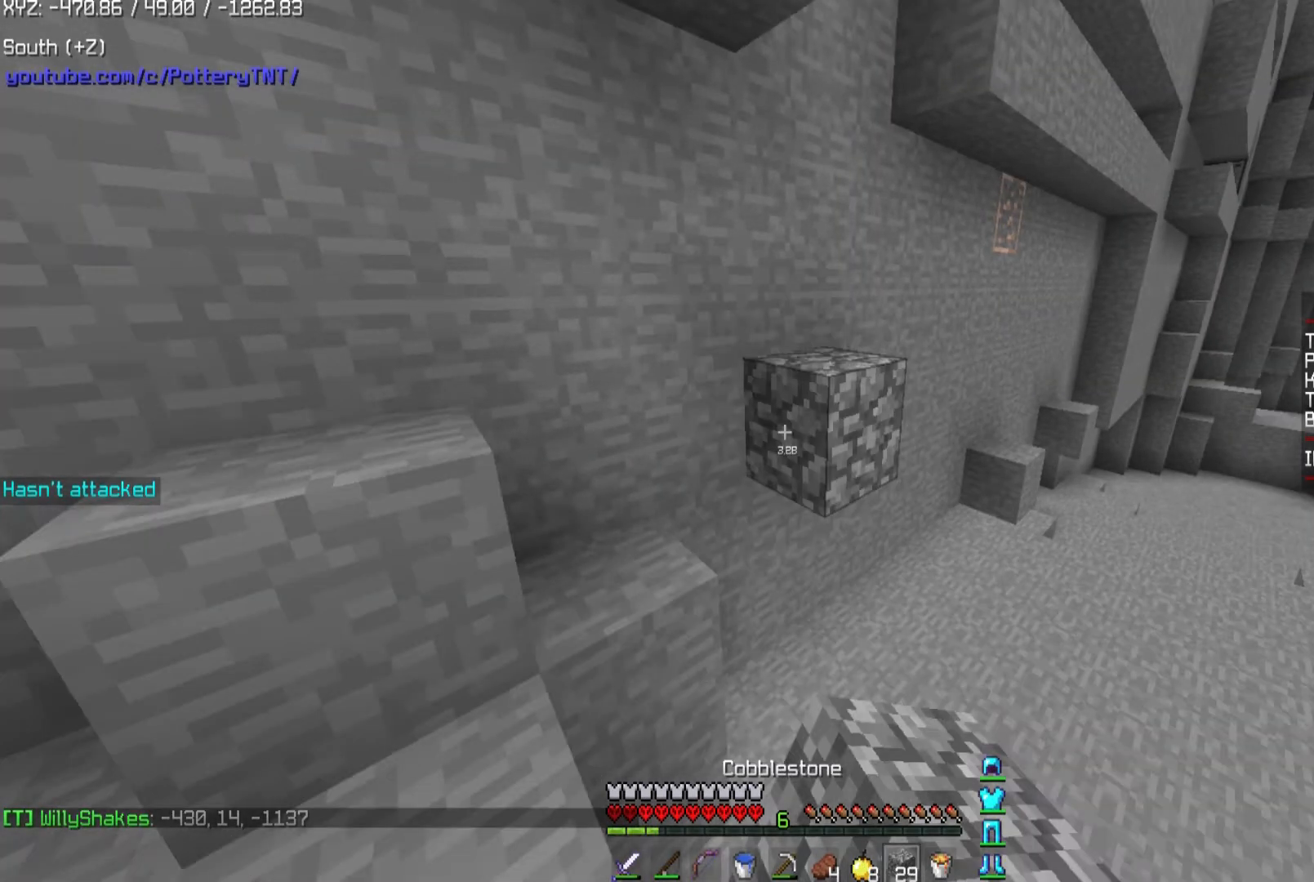
{"keys": ["w"], "mouse": ["right"], "events": [[100, "mouse_right", "down"], [100, "w", "down"], [133, "s", "up"]]}
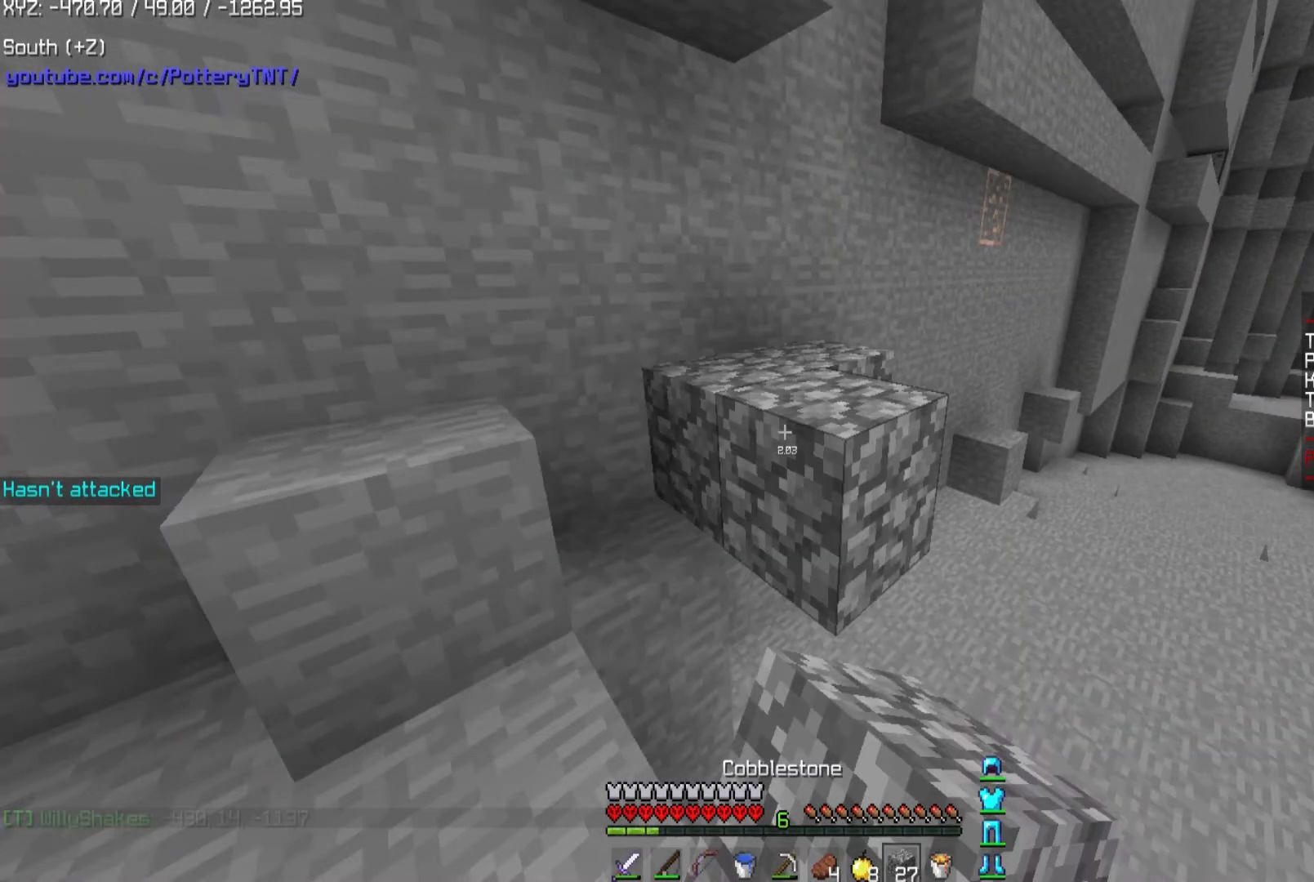
{"keys": ["d"], "mouse": [], "events": [[67, "d", "down"], [67, "mouse_right", "up"], [67, "w", "up"]]}
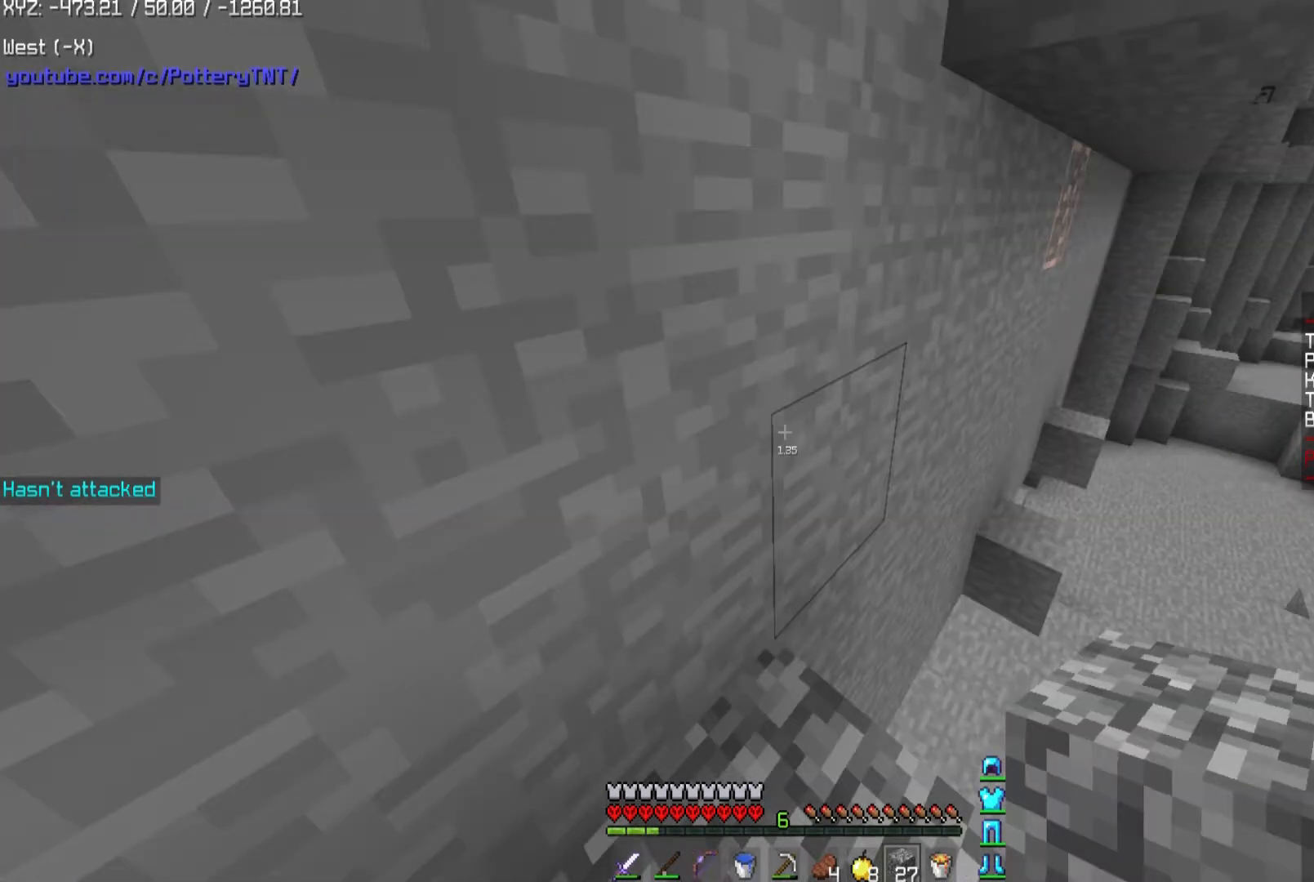
{"keys": ["space", "w"], "mouse": [], "events": [[367, "d", "up"], [367, "space", "down"], [367, "w", "down"]]}
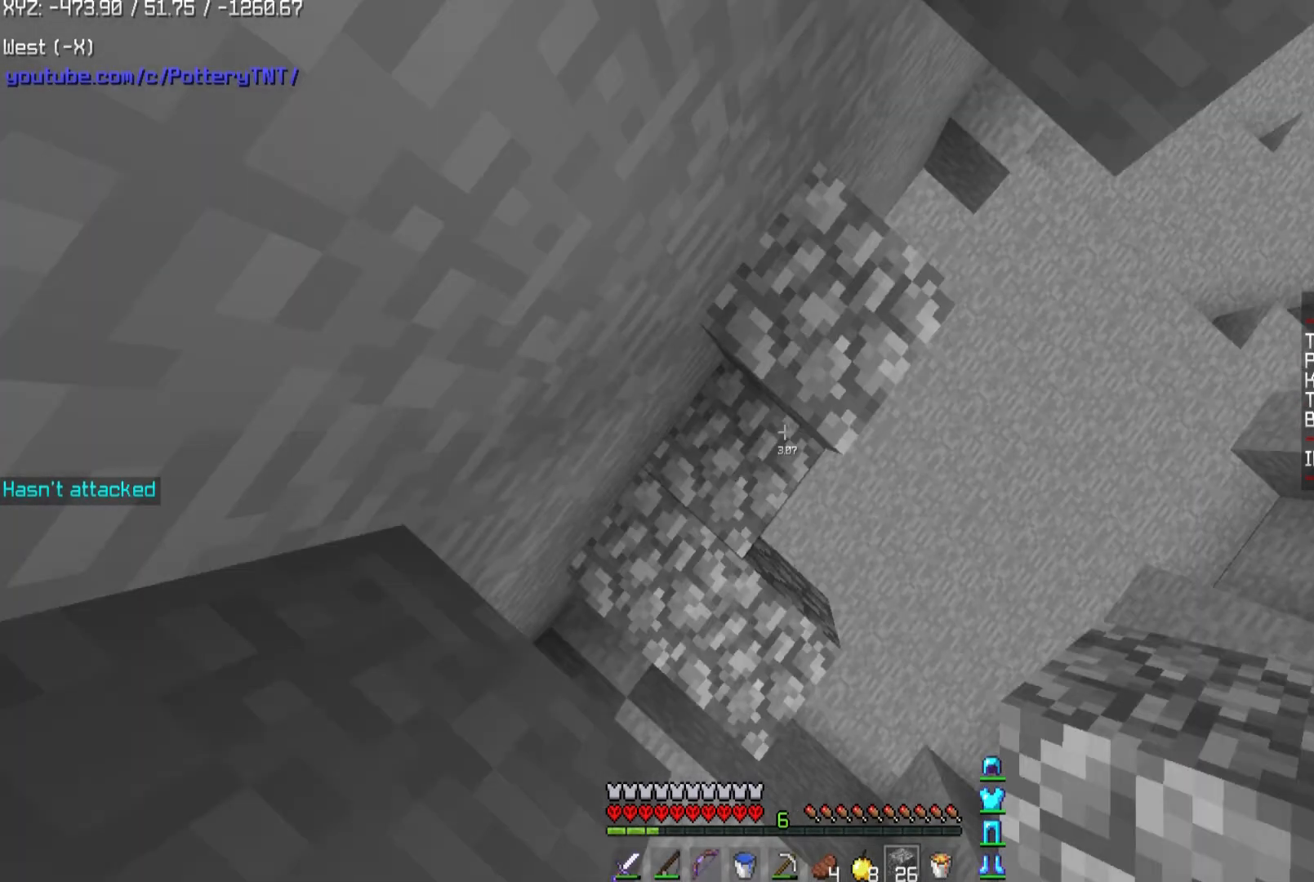
{"keys": ["space", "w"], "mouse": [], "events": []}
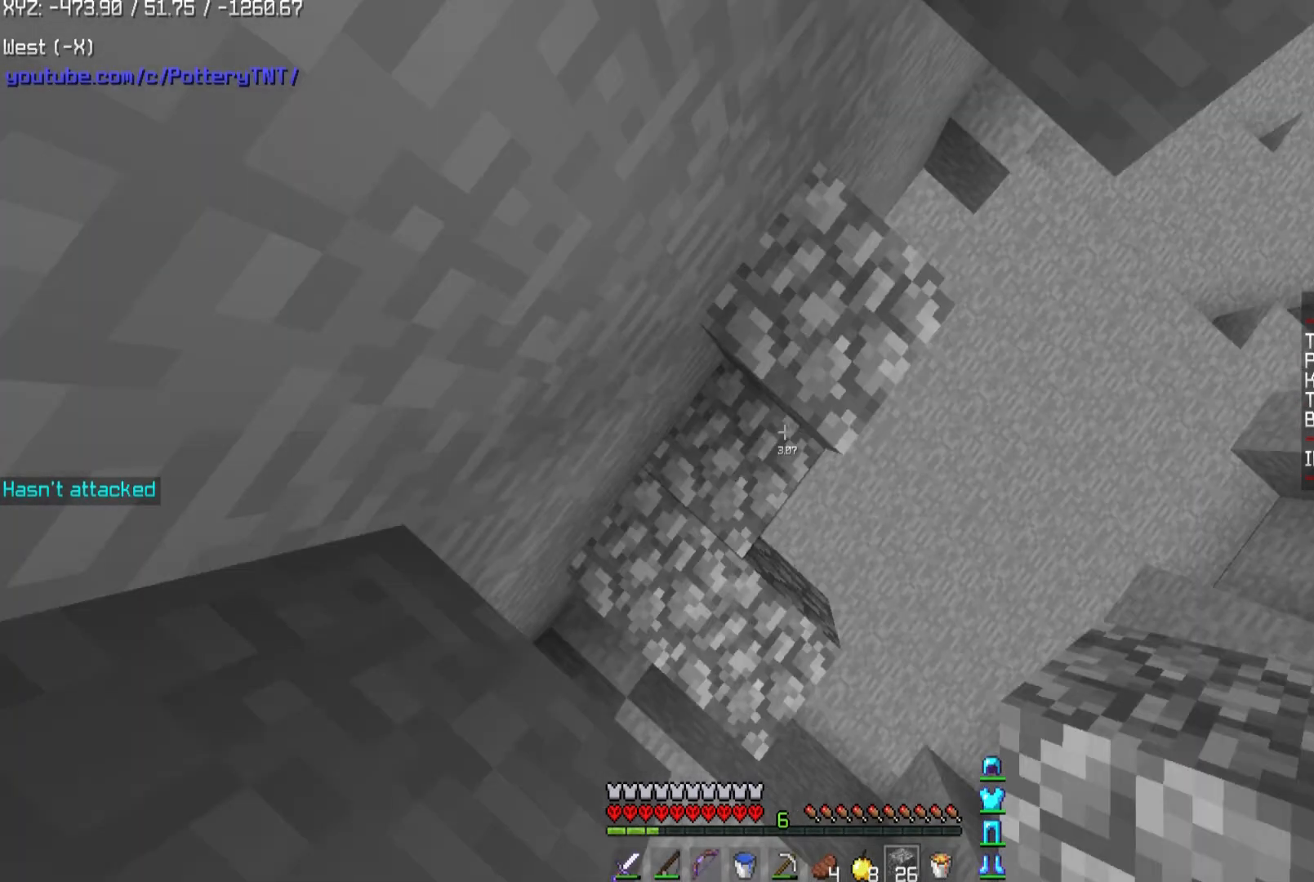
{"keys": [], "mouse": [], "events": [[200, "space", "up"], [200, "w", "up"]]}
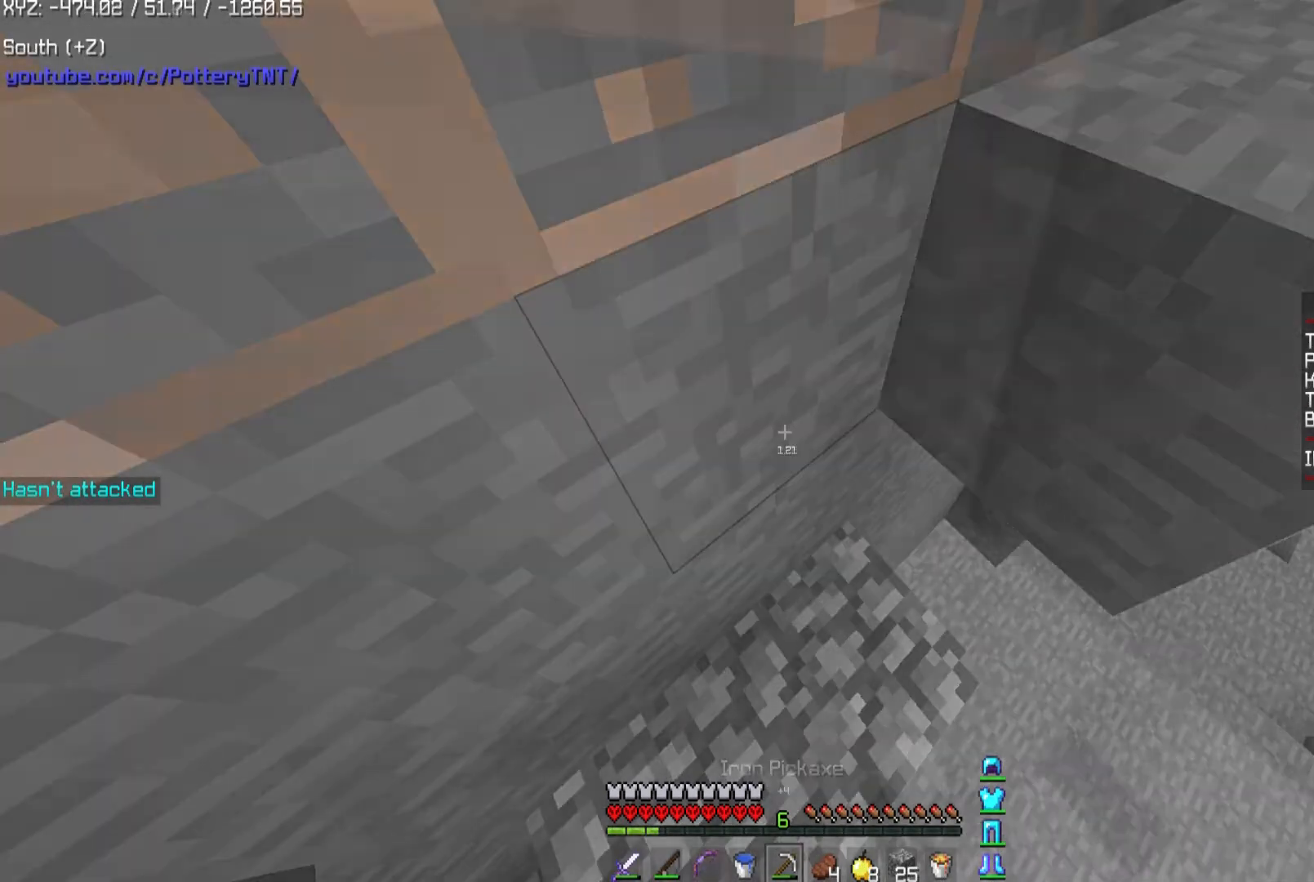
{"keys": [], "mouse": [], "events": [[101, "mouse_left", "down"], [267, "mouse_left", "up"]]}